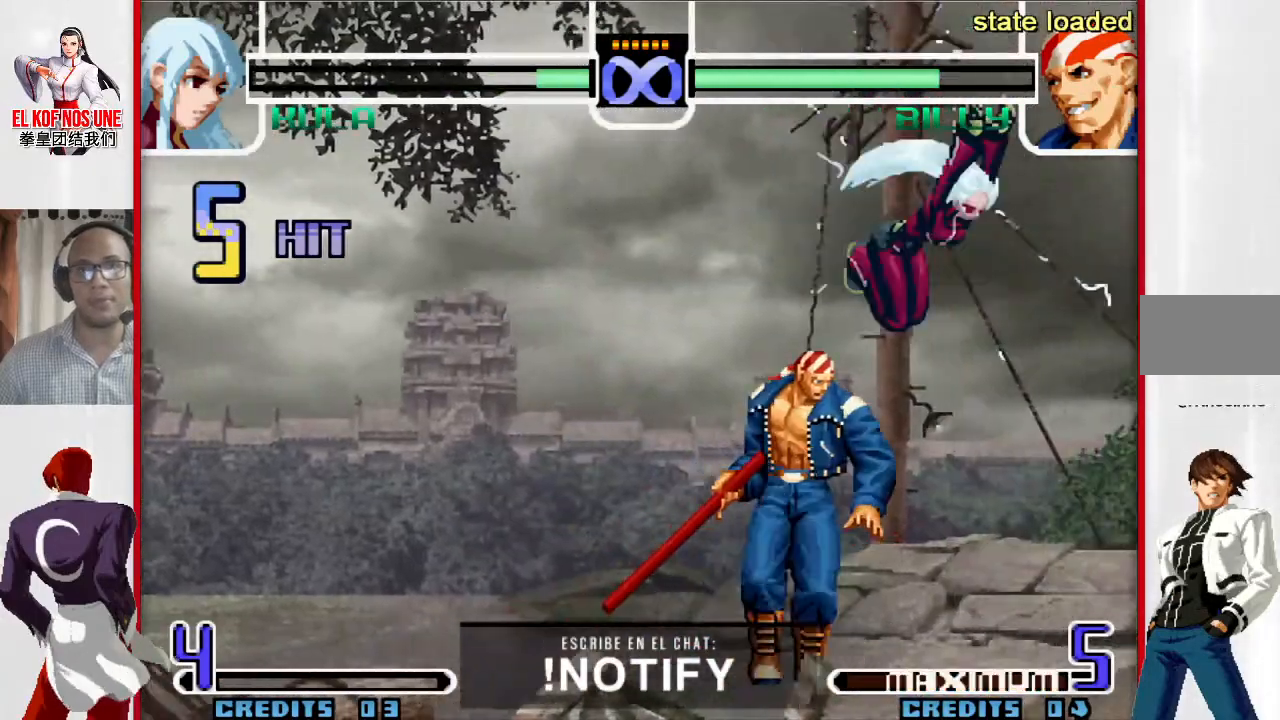
Gameplay with a controller (arcade stick); each line is a JSON object with the inputs held at the frame after it. "events" lists button and stick changes between this image and that frame as [ms after this image, input, new state], when the widget could be followed in between. Not read: L3 R3.
{"buttons": [], "left_stick": "center", "events": []}
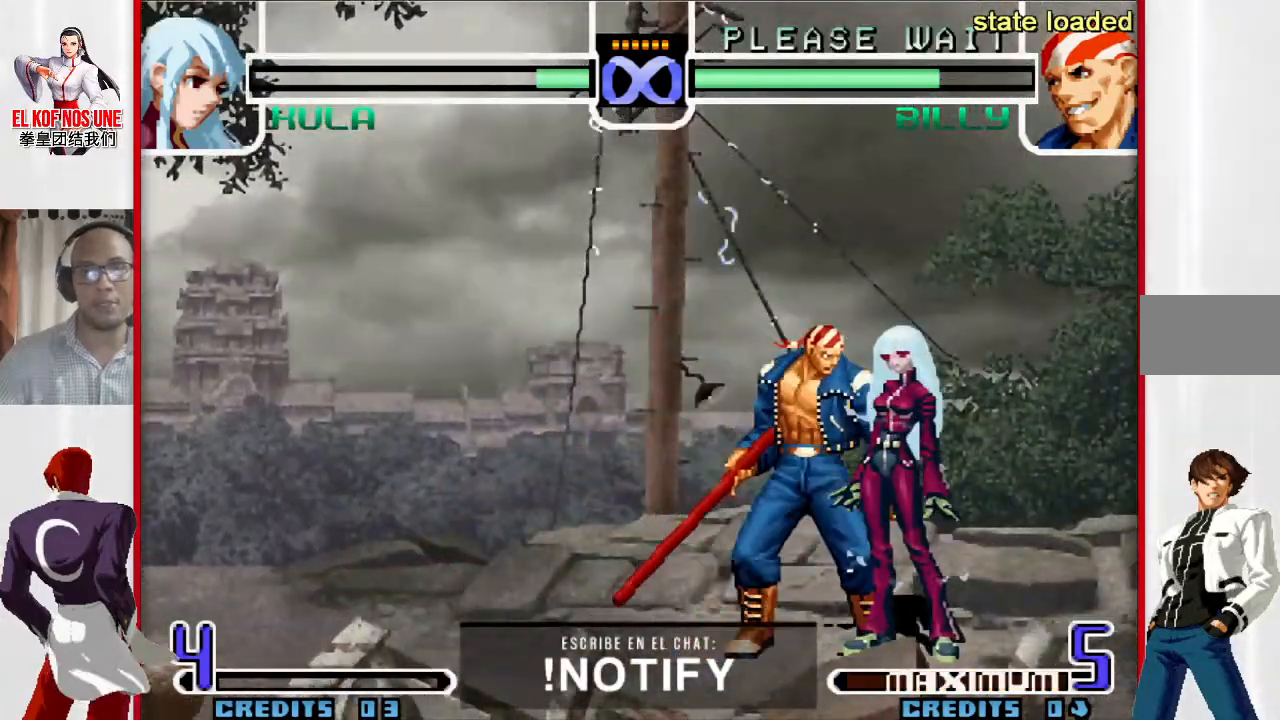
{"buttons": [], "left_stick": "up-right", "events": [[400, "left_stick", "up-right"]]}
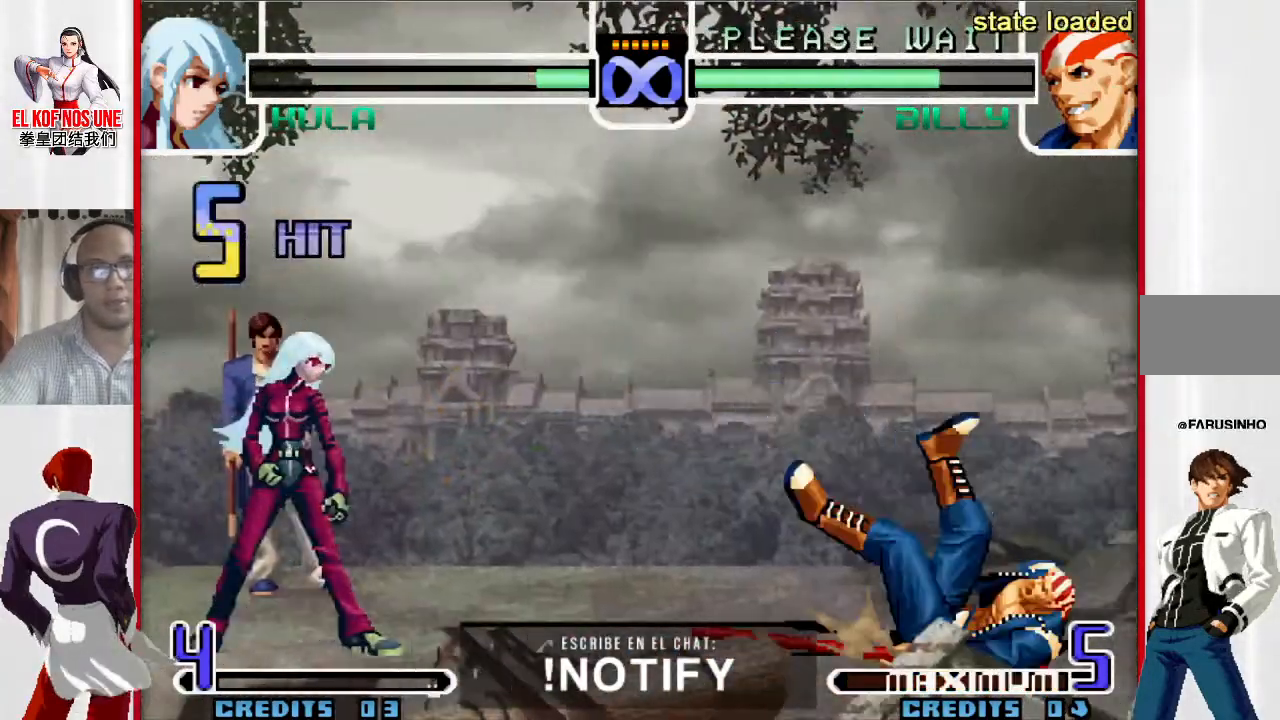
{"buttons": [], "left_stick": "center", "events": [[100, "left_stick", "center"]]}
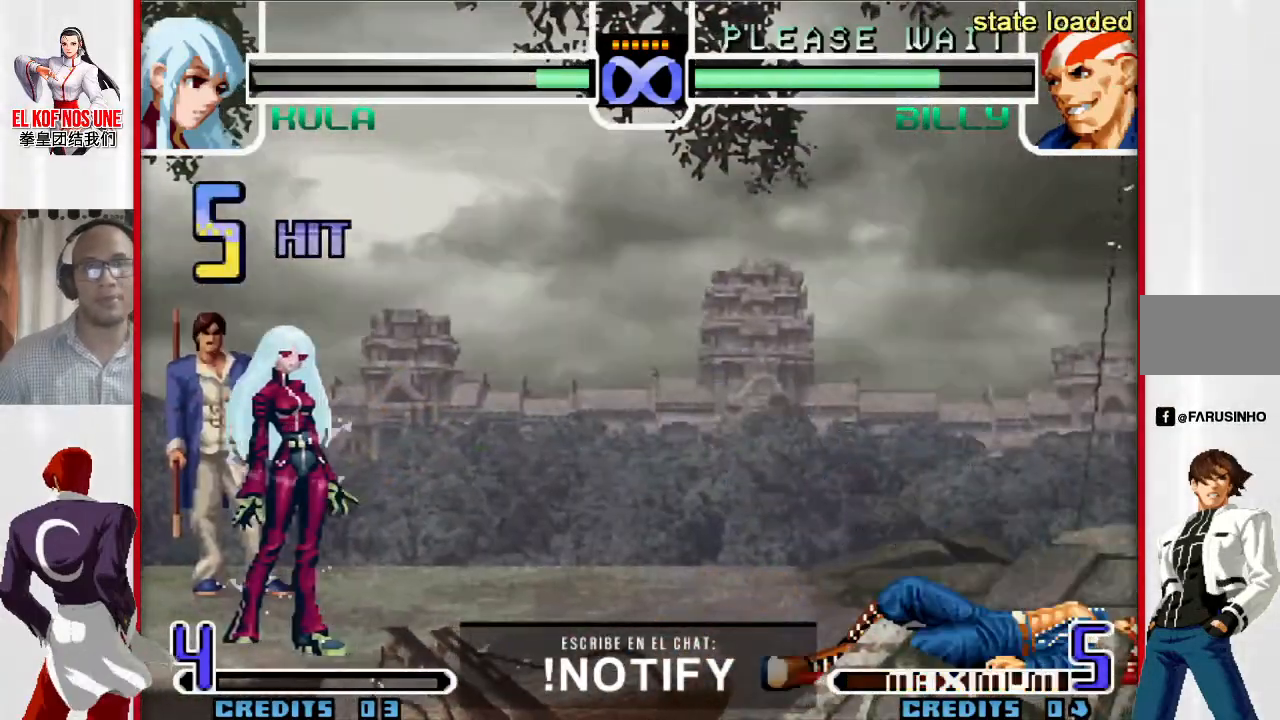
{"buttons": [], "left_stick": "center", "events": []}
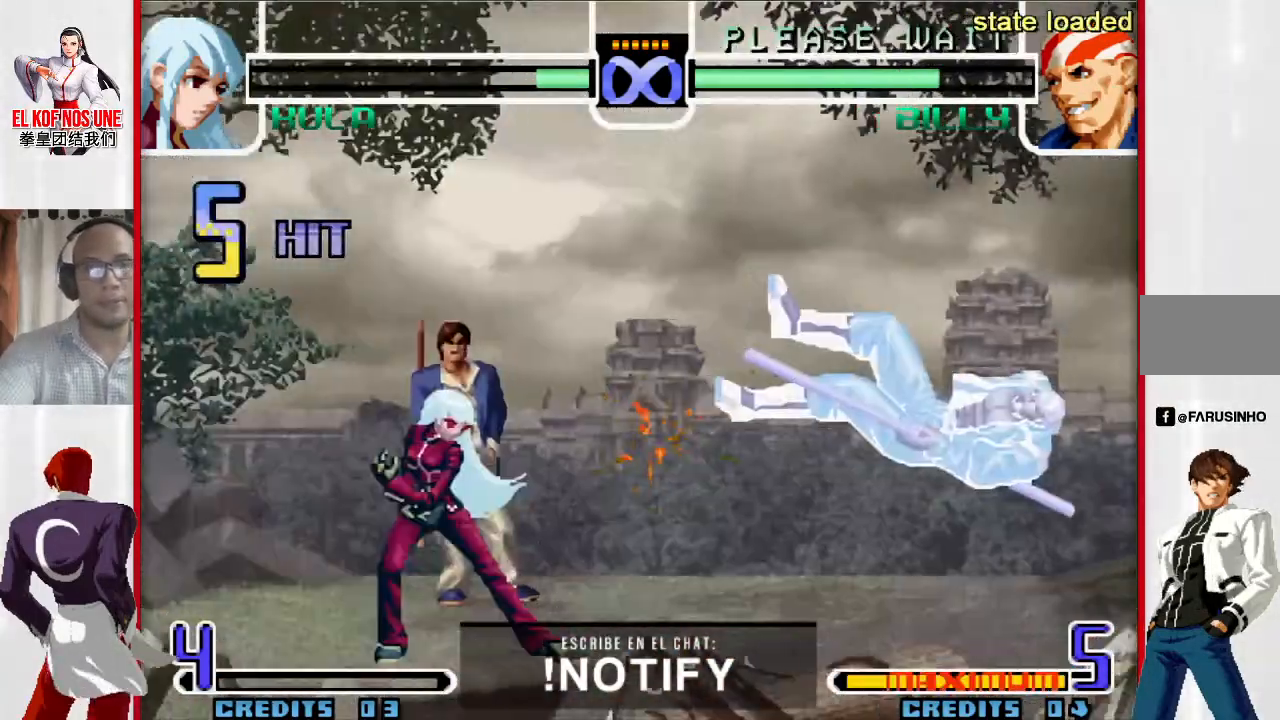
{"buttons": [], "left_stick": "center", "events": [[233, "left_stick", "right"], [333, "left_stick", "center"]]}
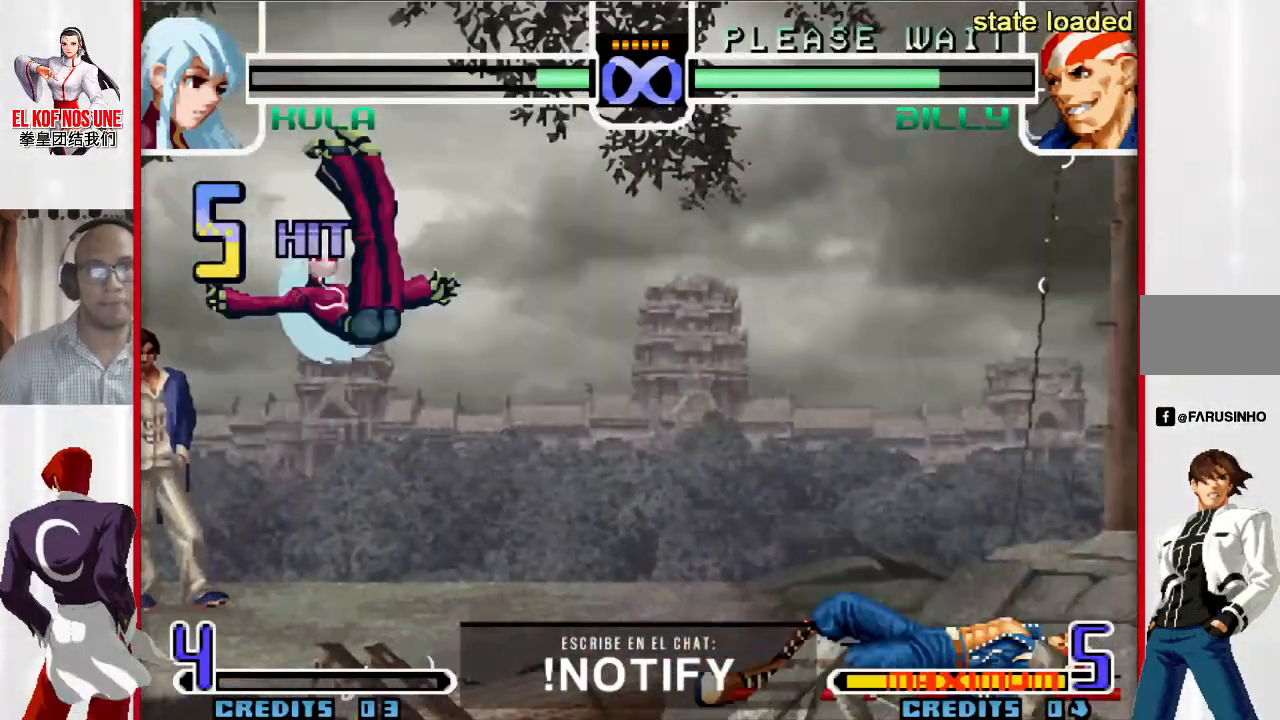
{"buttons": [], "left_stick": "up-right", "events": [[217, "left_stick", "down-right"], [283, "left_stick", "up-right"]]}
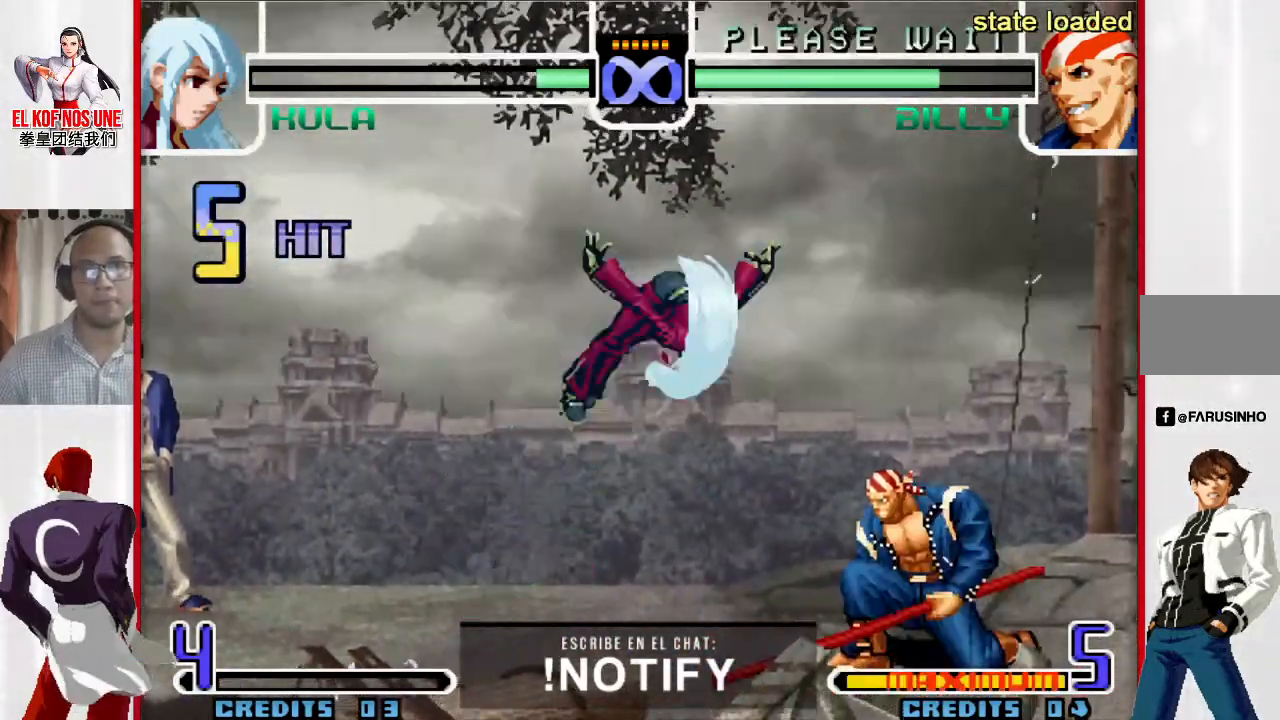
{"buttons": [], "left_stick": "center", "events": [[167, "R2", "down"], [233, "left_stick", "center"], [267, "R2", "up"], [400, "R2", "down"], [483, "R2", "up"]]}
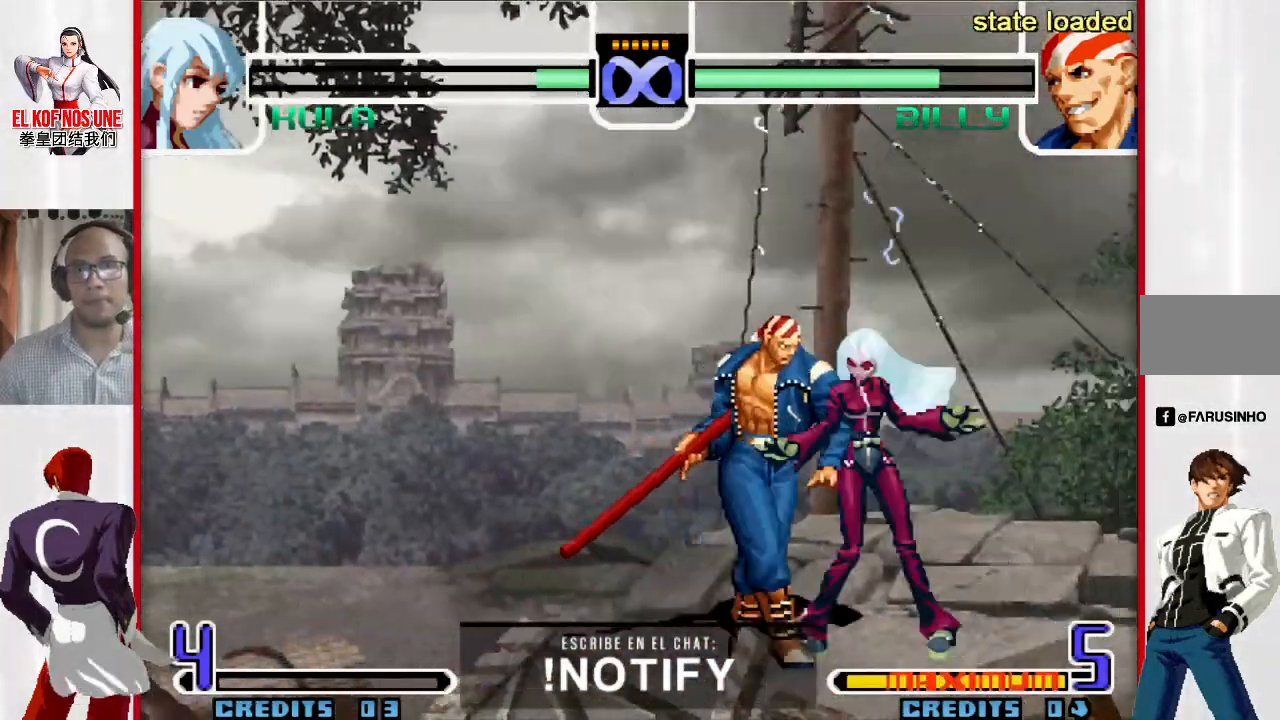
{"buttons": [], "left_stick": "center", "events": [[67, "R2", "down"], [183, "R2", "up"]]}
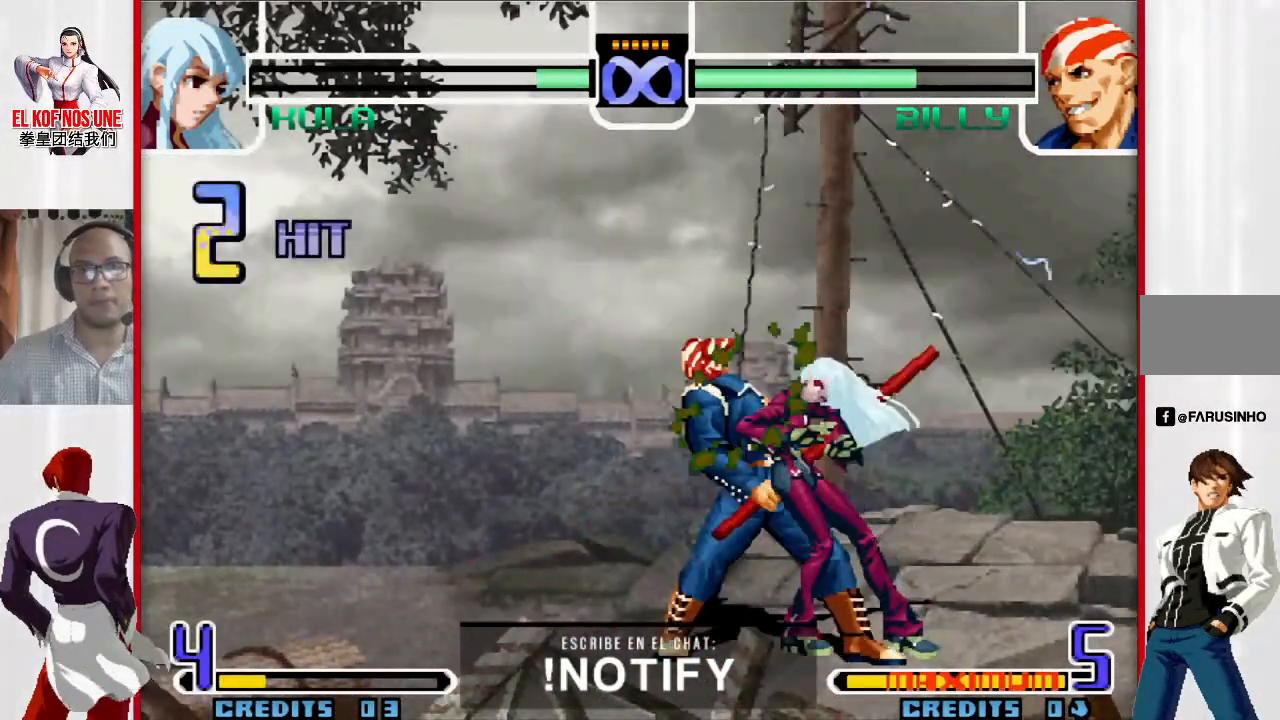
{"buttons": [], "left_stick": "center", "events": []}
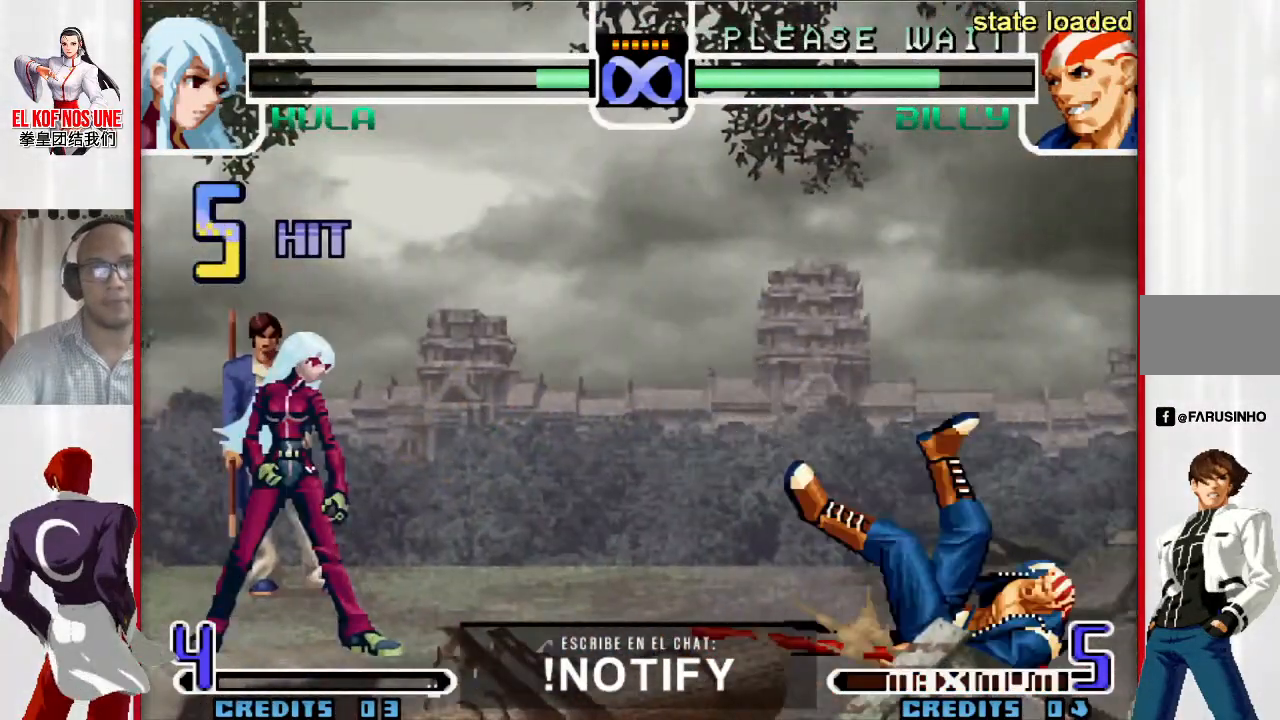
{"buttons": [], "left_stick": "center", "events": [[67, "left_stick", "right"], [200, "left_stick", "center"]]}
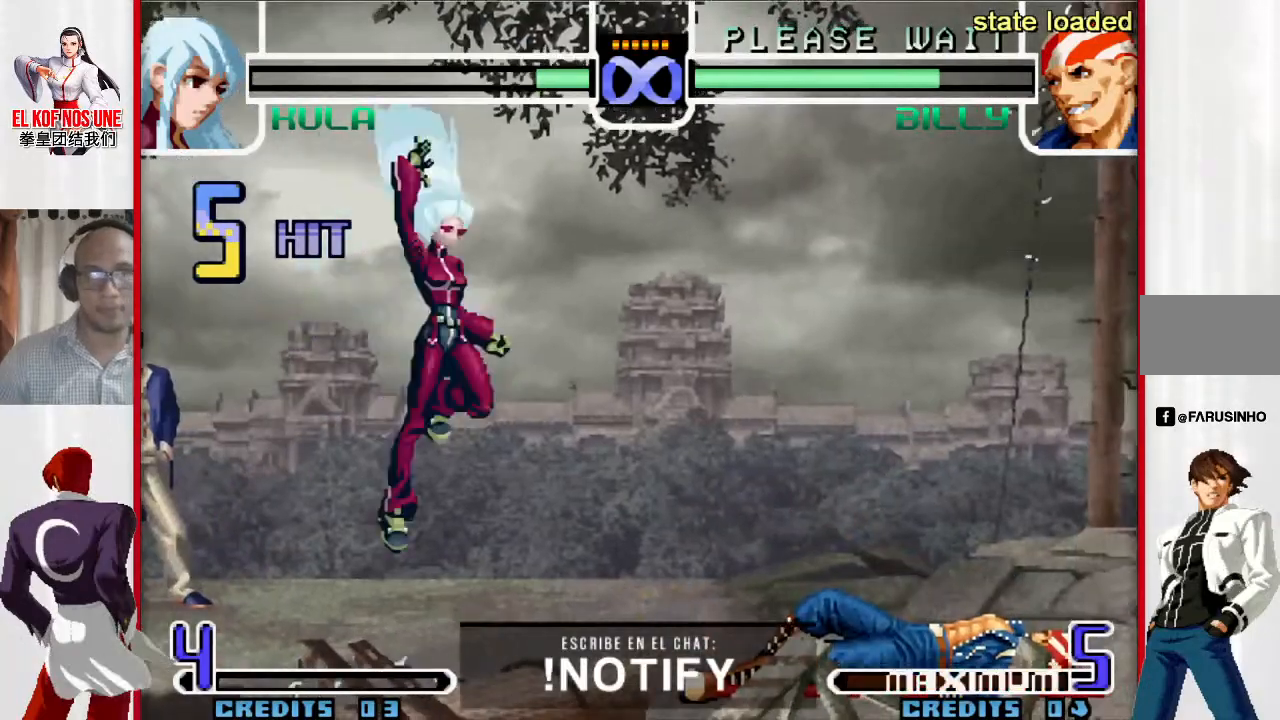
{"buttons": ["L2"], "left_stick": "up-right", "events": [[117, "left_stick", "up-right"], [500, "L2", "down"]]}
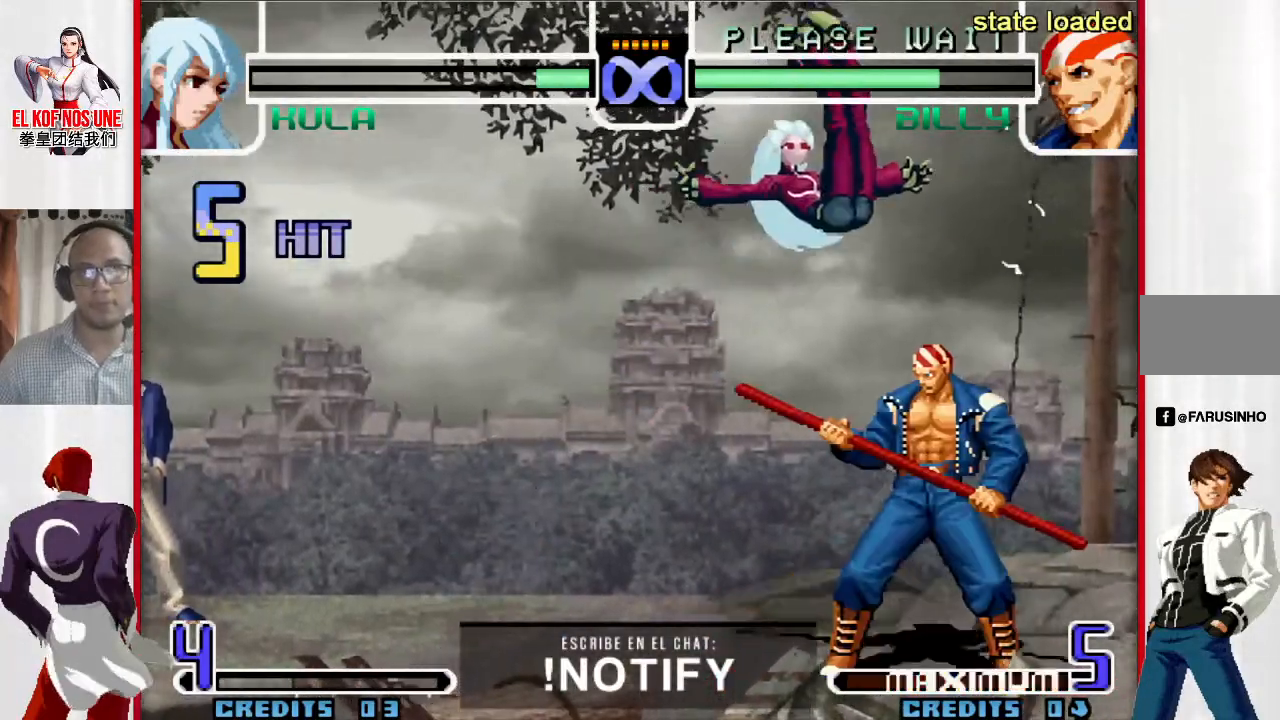
{"buttons": ["R2"], "left_stick": "center", "events": [[133, "L2", "up"], [150, "left_stick", "center"], [300, "R2", "down"], [350, "R2", "up"], [417, "R2", "down"]]}
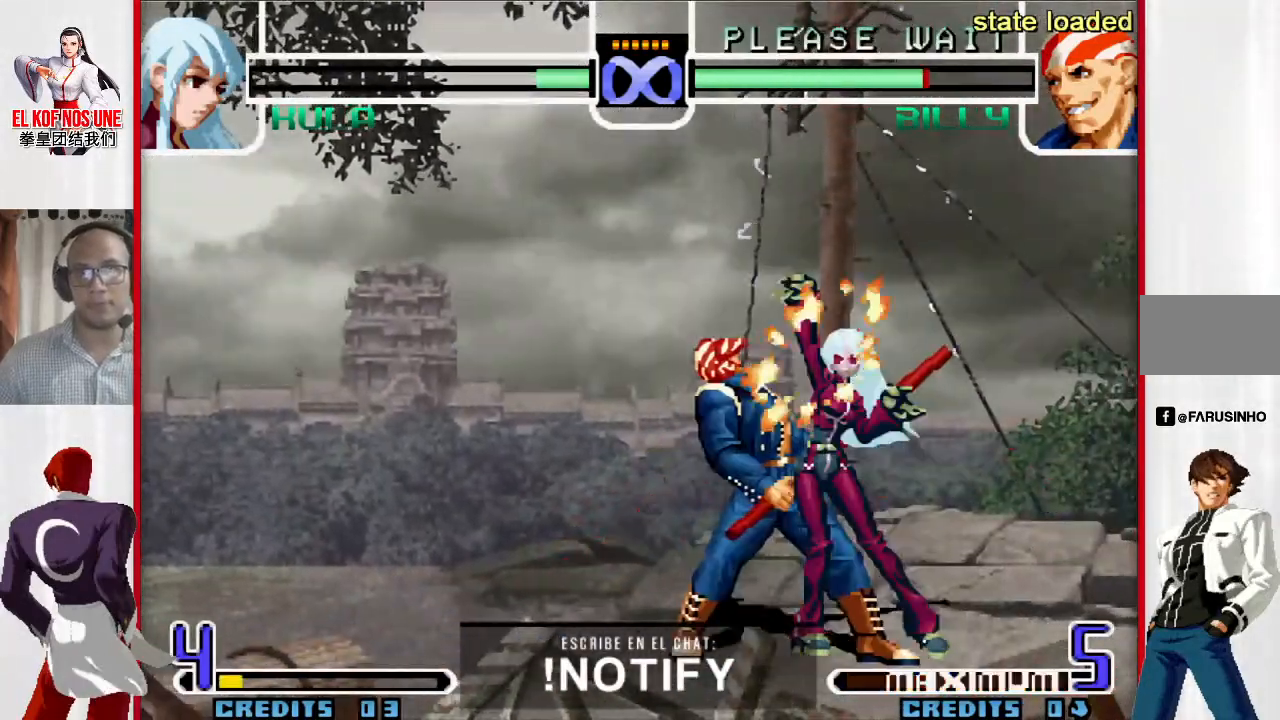
{"buttons": [], "left_stick": "center", "events": [[17, "R2", "up"], [67, "left_stick", "left"], [83, "R1", "down"], [200, "R1", "up"], [333, "left_stick", "center"]]}
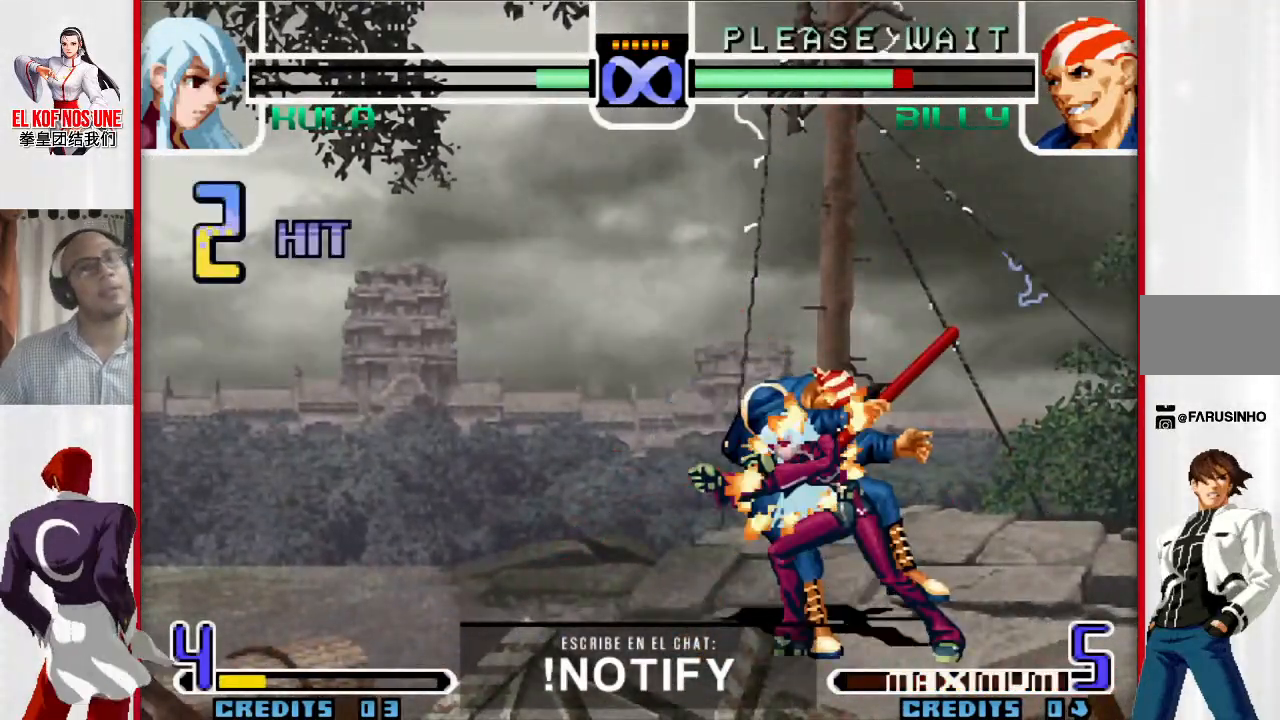
{"buttons": [], "left_stick": "center", "events": []}
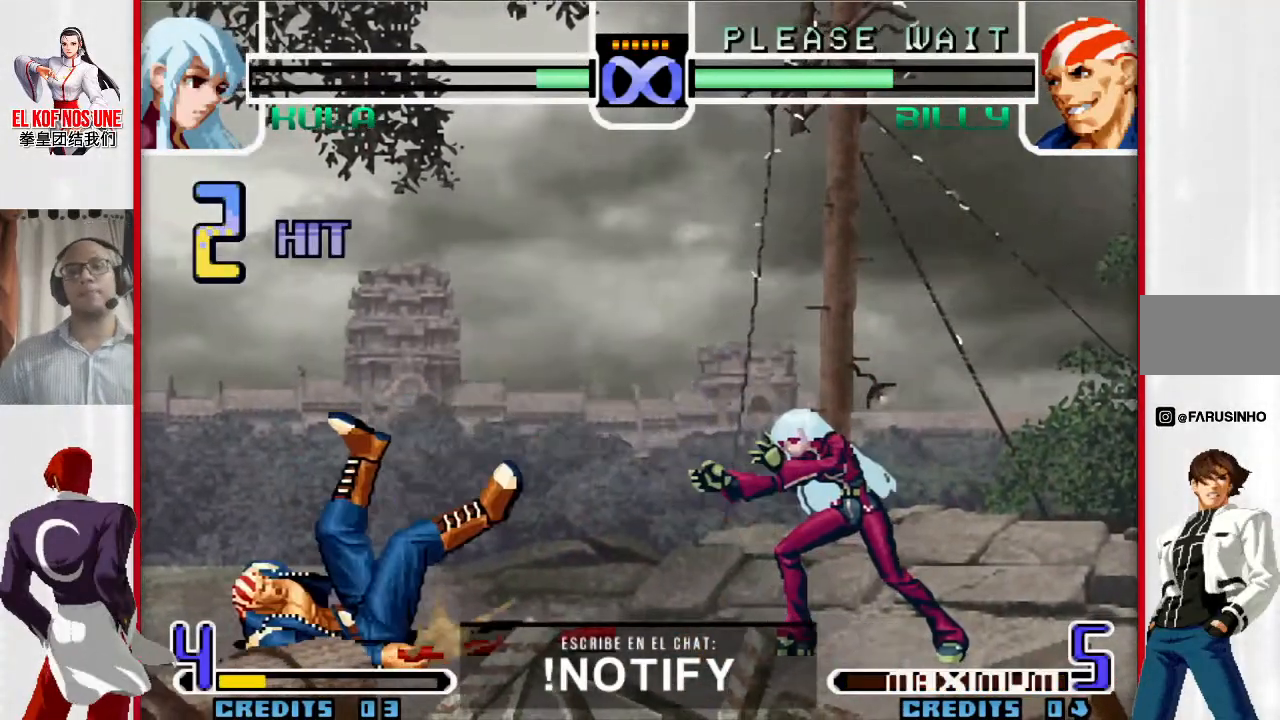
{"buttons": [], "left_stick": "center", "events": []}
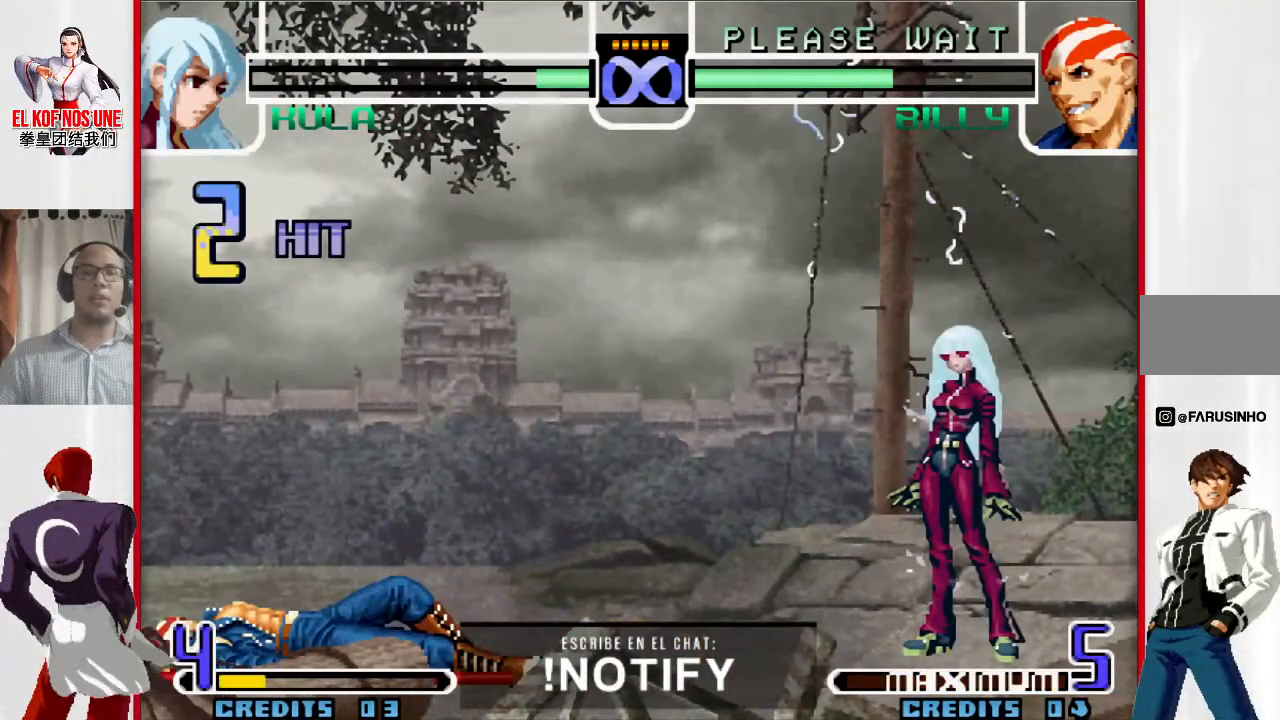
{"buttons": [], "left_stick": "center", "events": []}
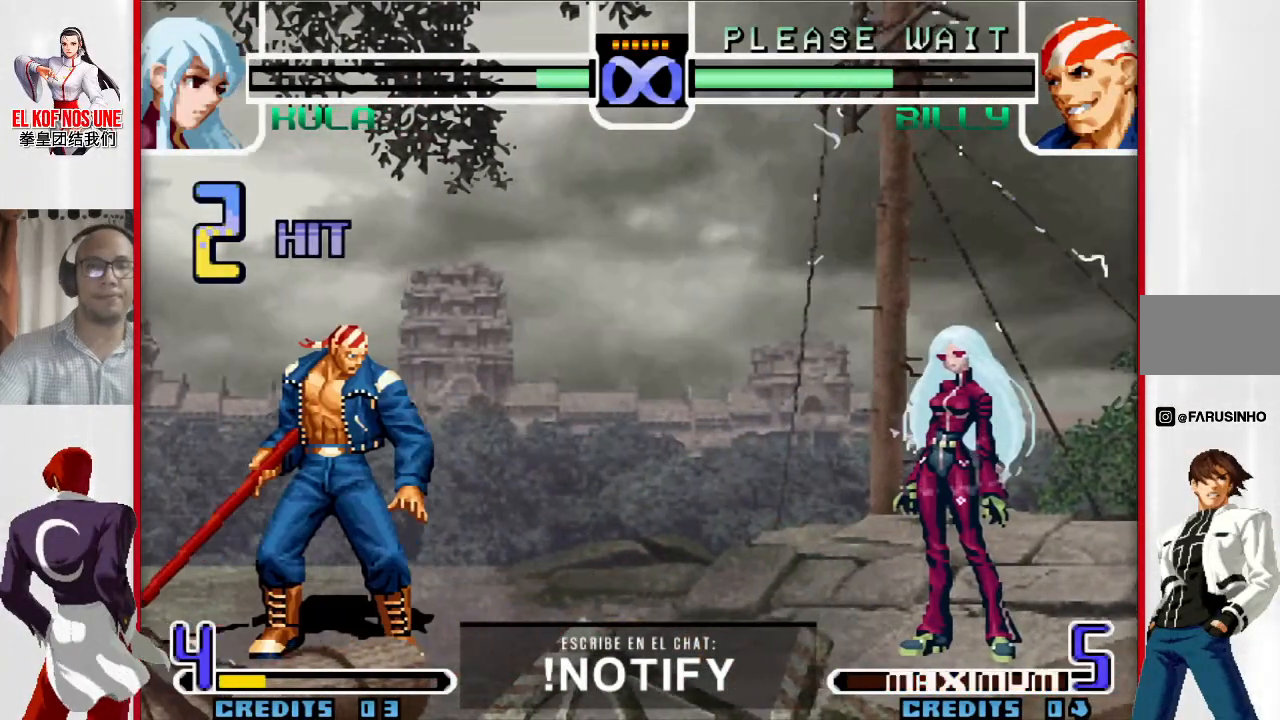
{"buttons": [], "left_stick": "down", "events": [[350, "left_stick", "right"], [433, "left_stick", "down"]]}
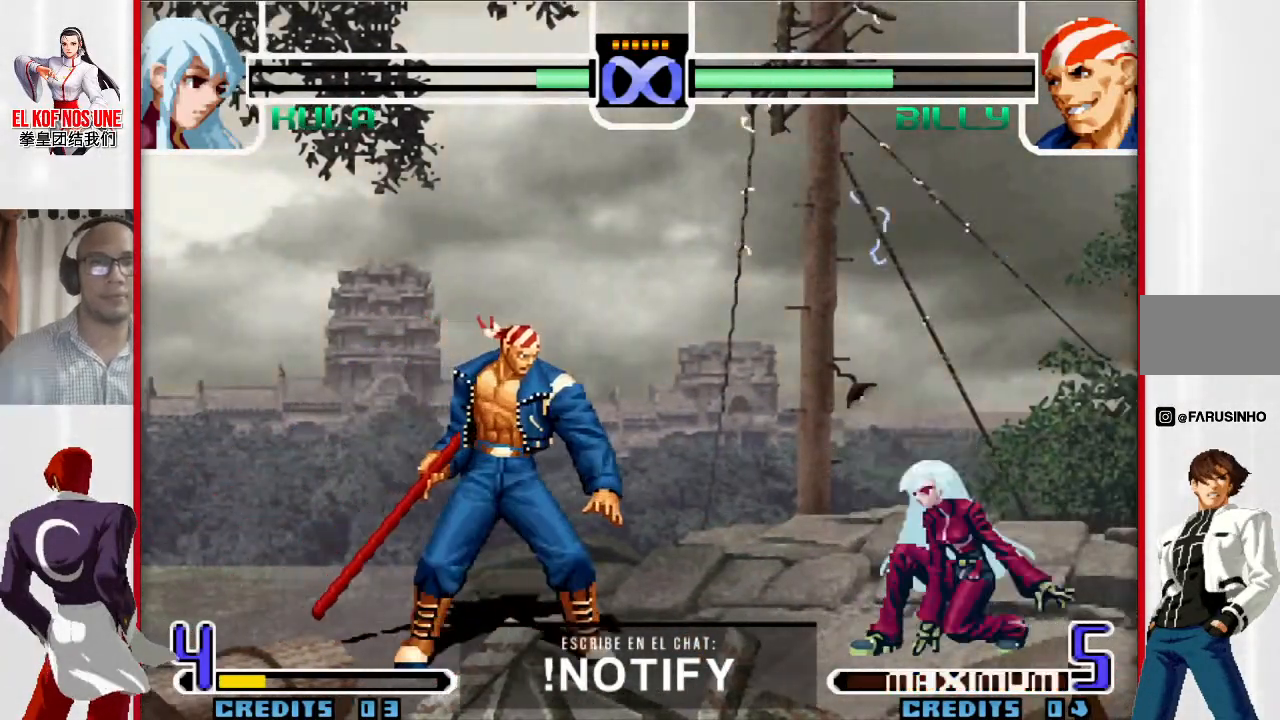
{"buttons": [], "left_stick": "center", "events": [[17, "L2", "down"], [17, "left_stick", "left"], [83, "L2", "up"], [83, "left_stick", "center"]]}
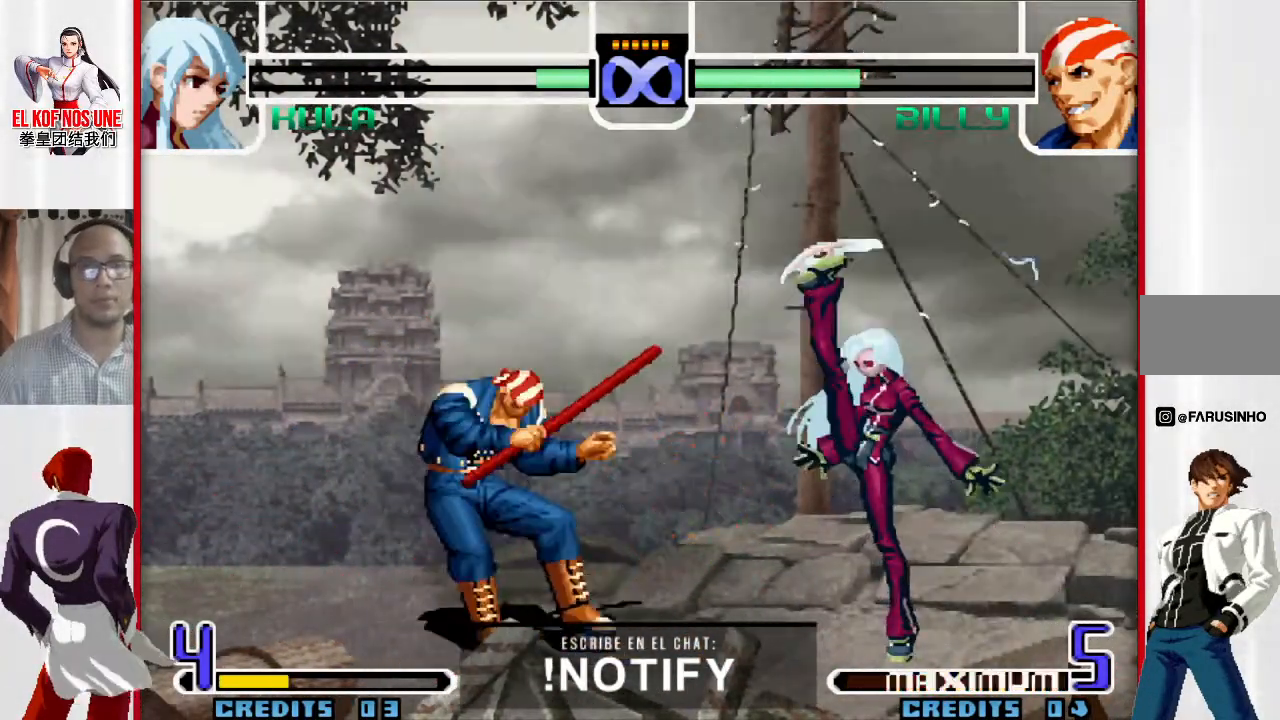
{"buttons": [], "left_stick": "right", "events": [[450, "left_stick", "right"]]}
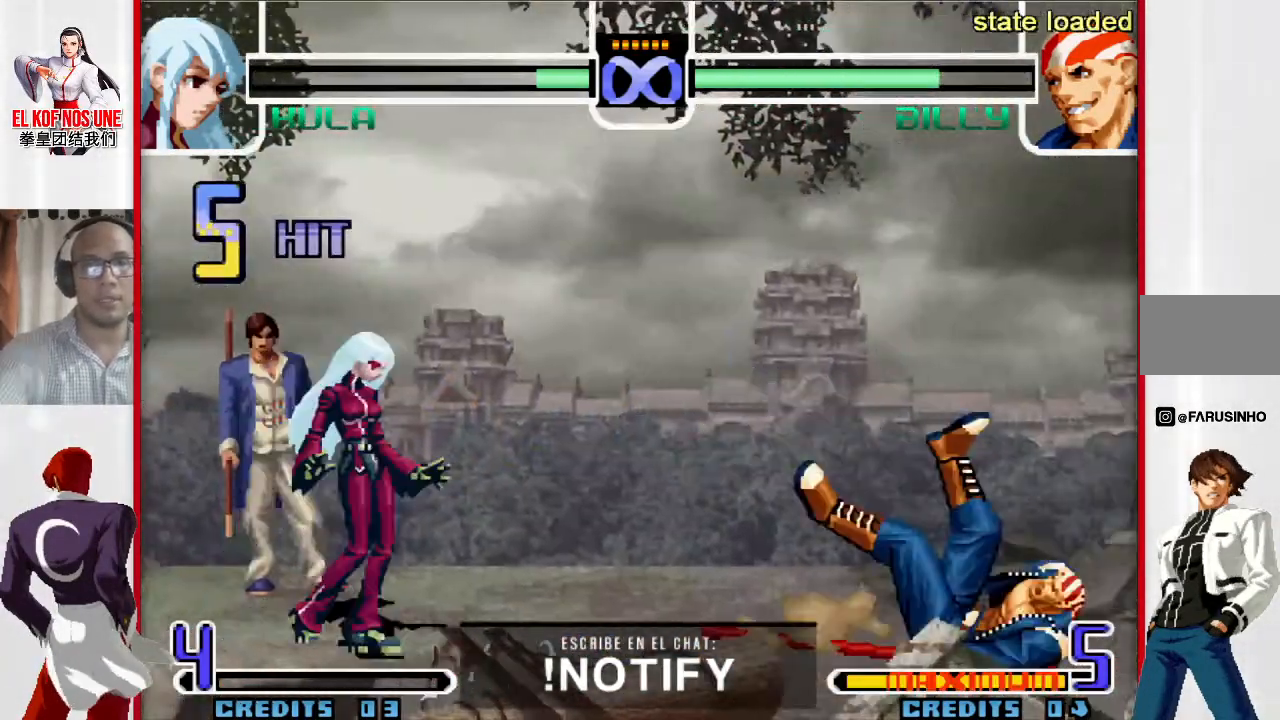
{"buttons": [], "left_stick": "center"}
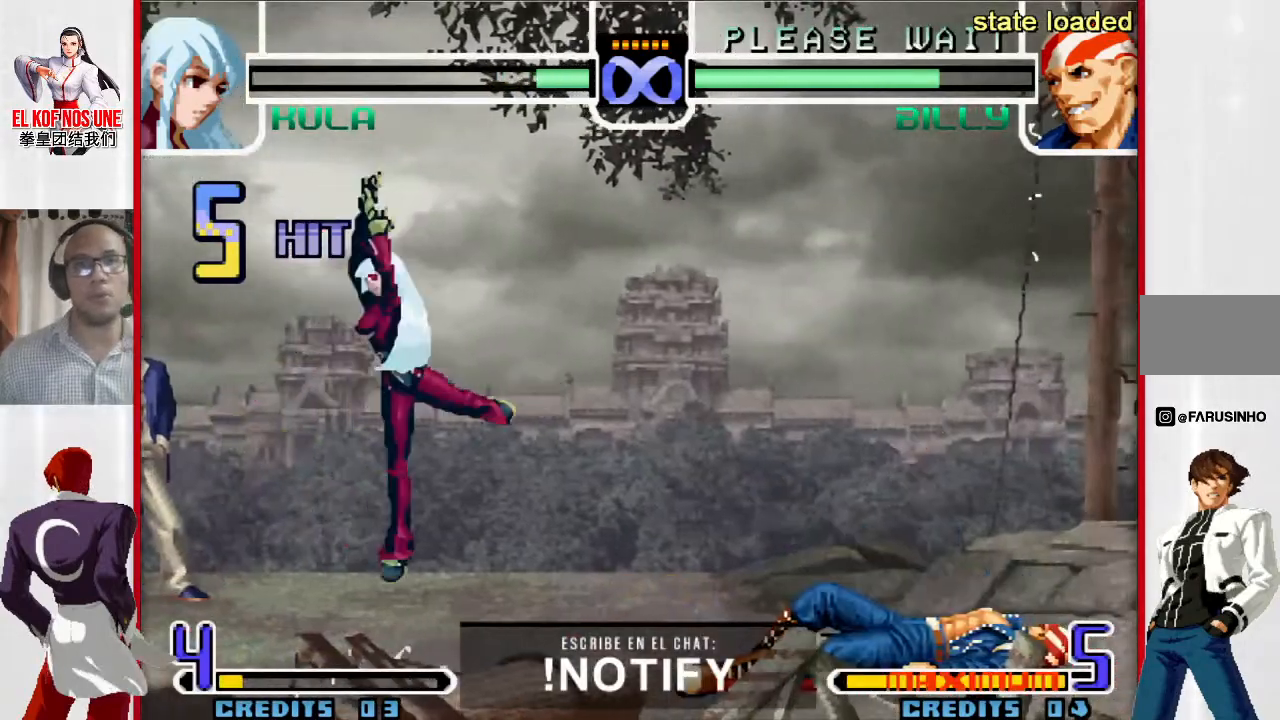
{"buttons": [], "left_stick": "up-right", "events": [[67, "left_stick", "down-right"], [183, "left_stick", "up-right"]]}
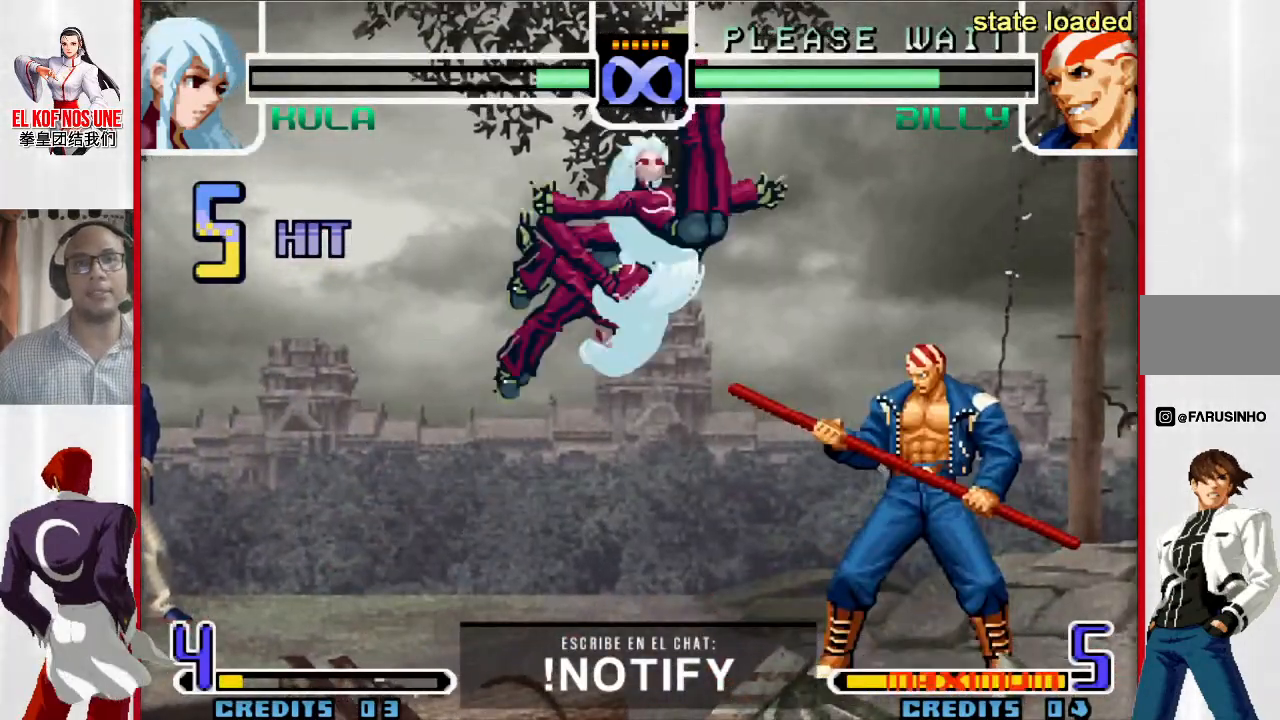
{"buttons": [], "left_stick": "center", "events": [[67, "L2", "down"], [233, "L2", "up"], [283, "R2", "down"], [300, "left_stick", "right"], [383, "R2", "up"], [483, "left_stick", "center"]]}
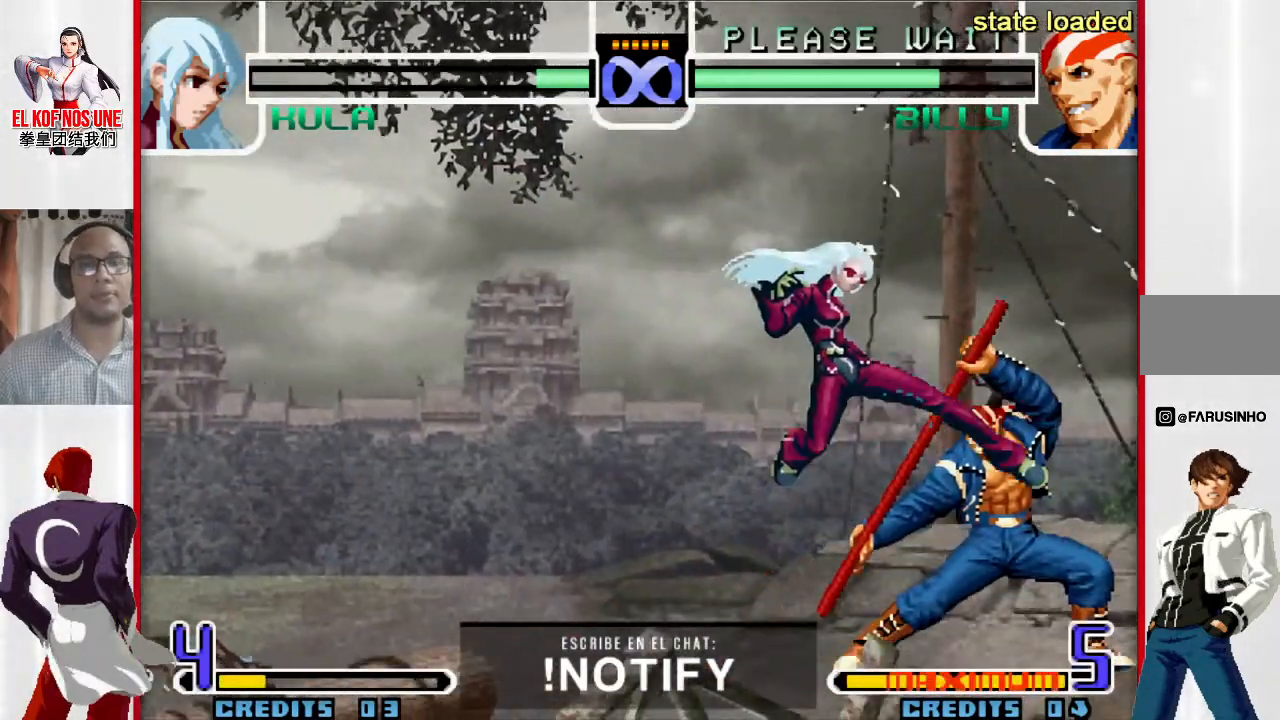
{"buttons": [], "left_stick": "center", "events": []}
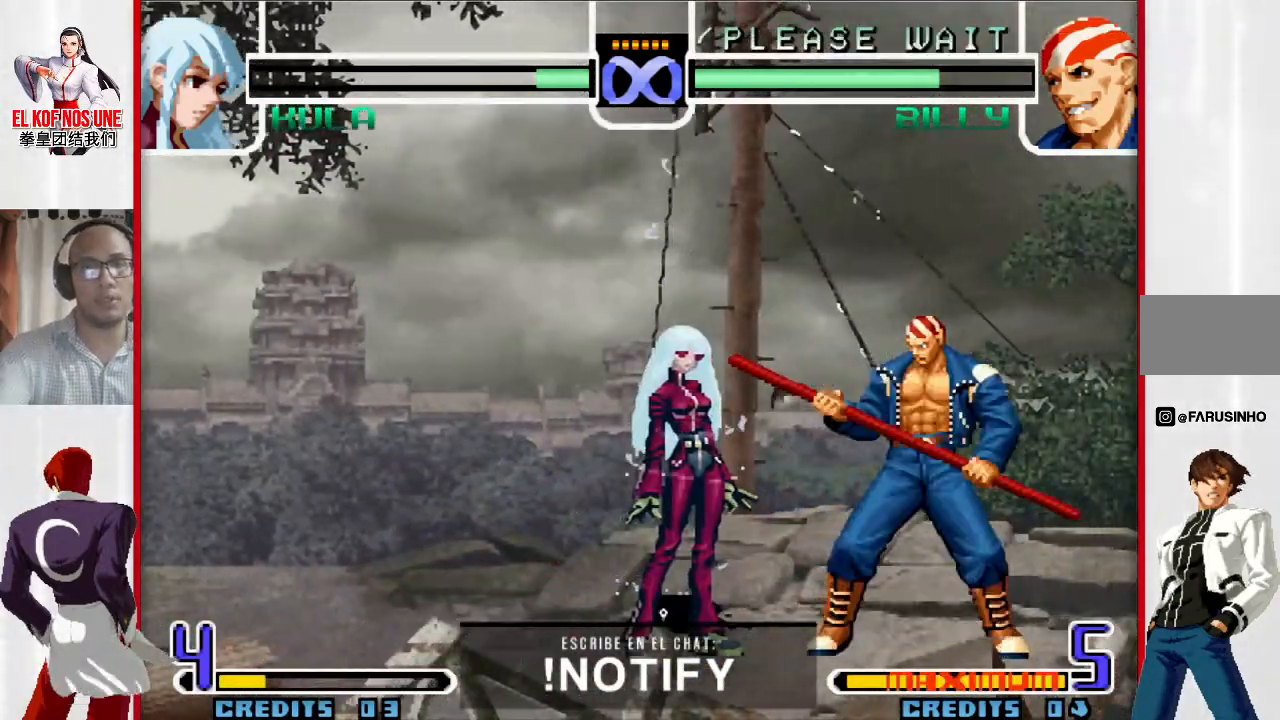
{"buttons": [], "left_stick": "center", "events": [[233, "left_stick", "right"], [283, "left_stick", "down"], [367, "left_stick", "left"], [383, "L1", "down"], [417, "left_stick", "center"], [483, "L1", "up"]]}
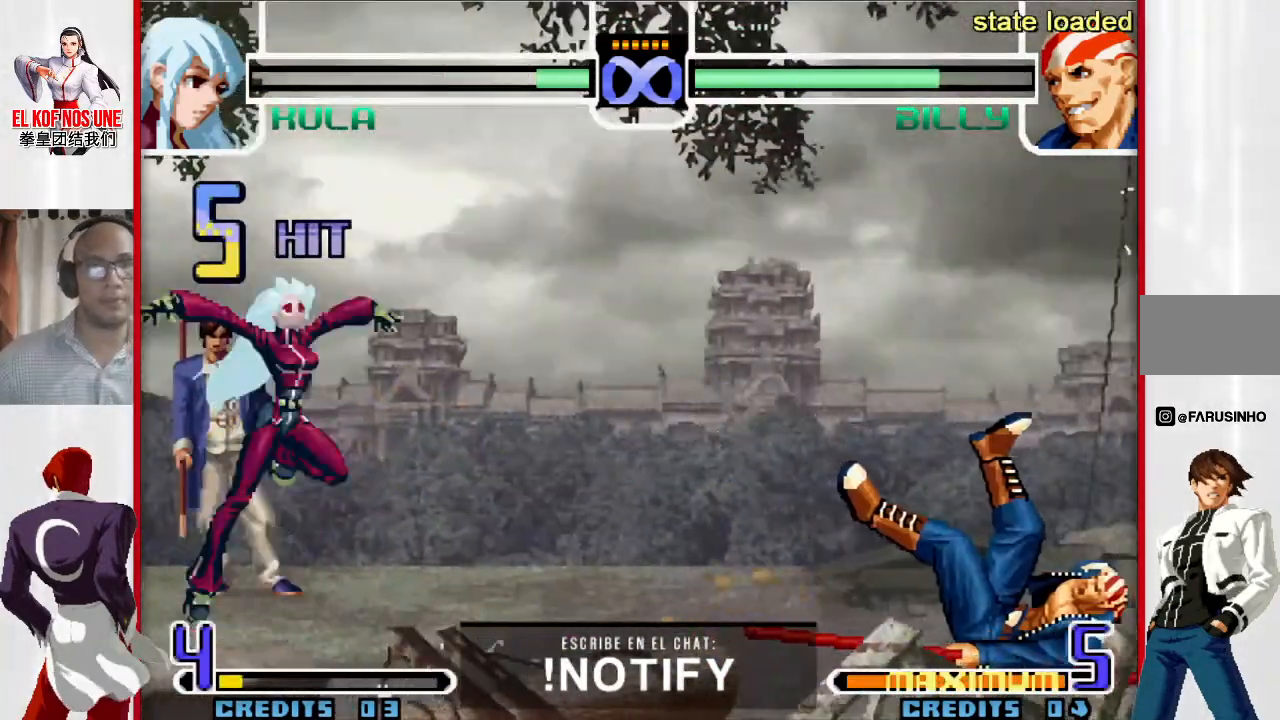
{"buttons": [], "left_stick": "up-right", "events": [[367, "left_stick", "down-right"], [500, "left_stick", "up-right"]]}
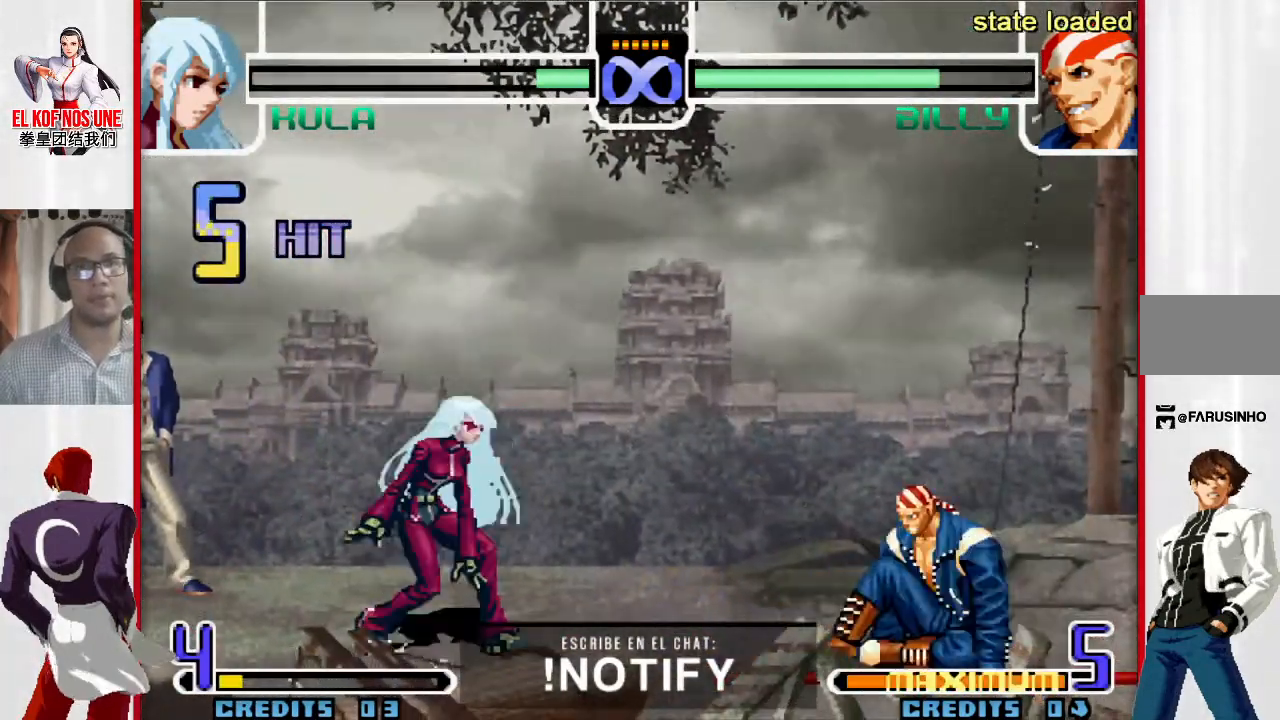
{"buttons": ["L1"], "left_stick": "up-right", "events": [[317, "L1", "down"]]}
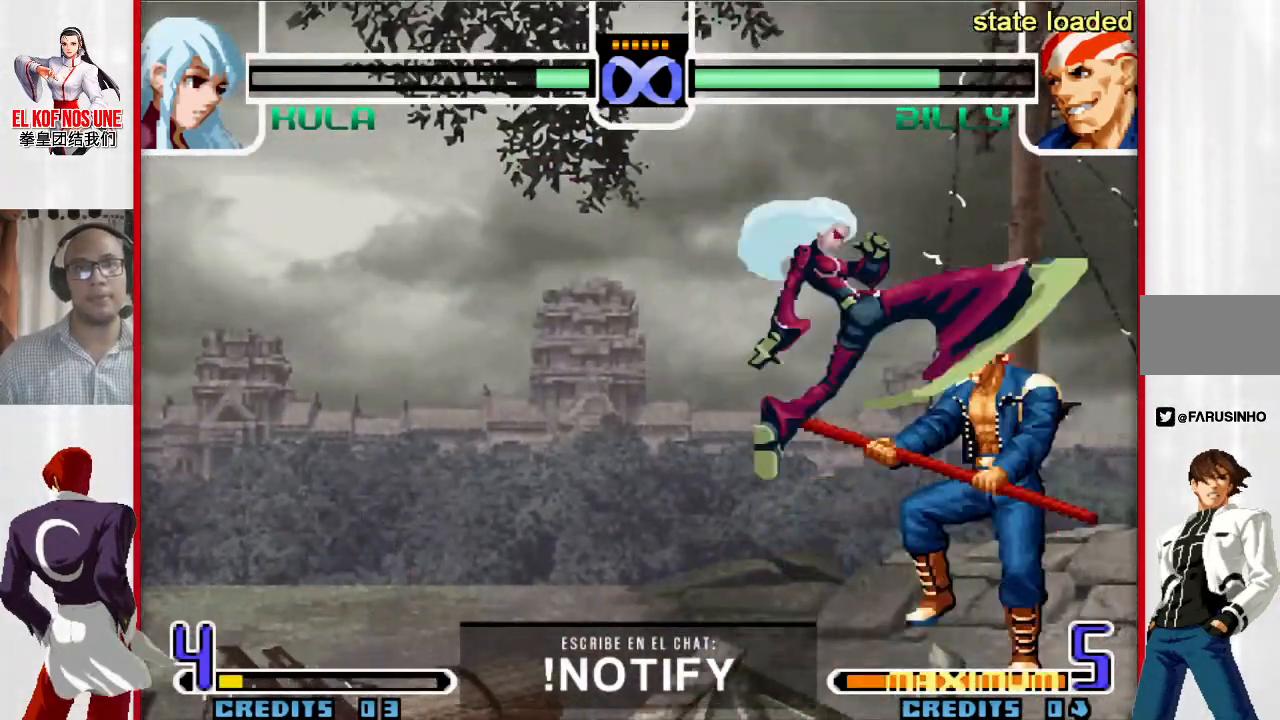
{"buttons": [], "left_stick": "center", "events": [[33, "L1", "up"], [67, "left_stick", "right"], [100, "R2", "down"], [167, "left_stick", "center"], [217, "R2", "up"]]}
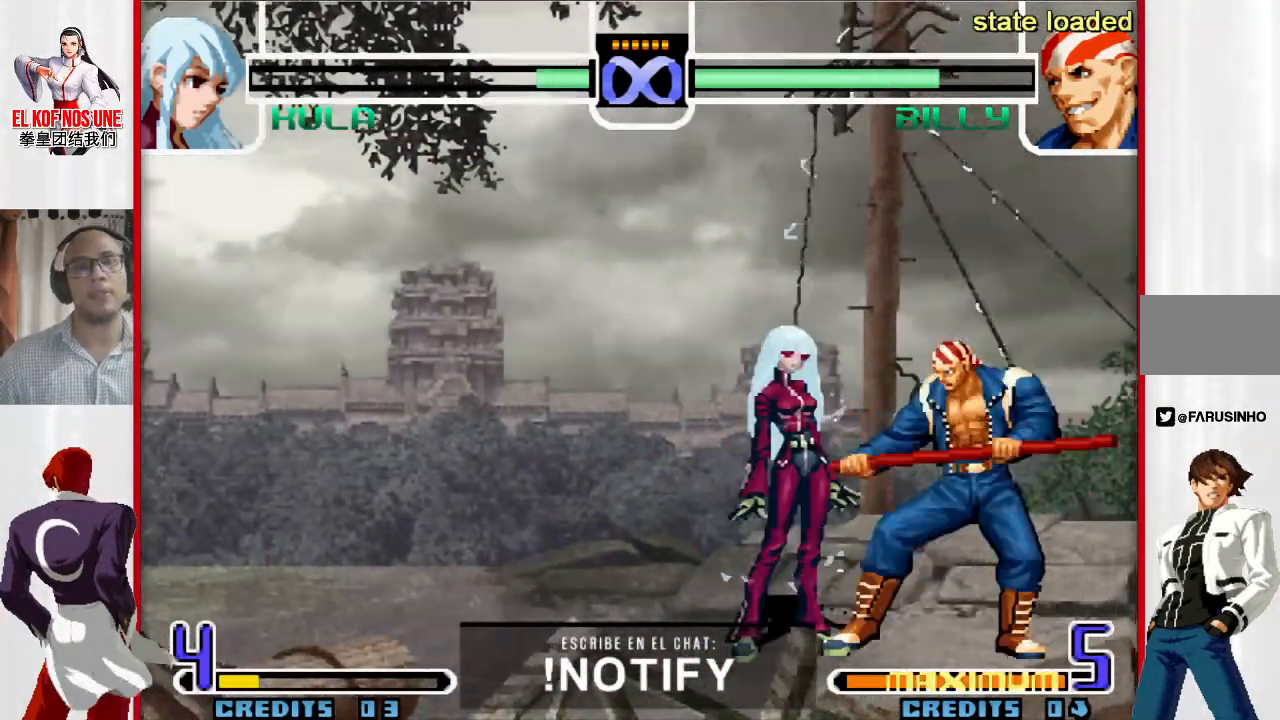
{"buttons": [], "left_stick": "center", "events": []}
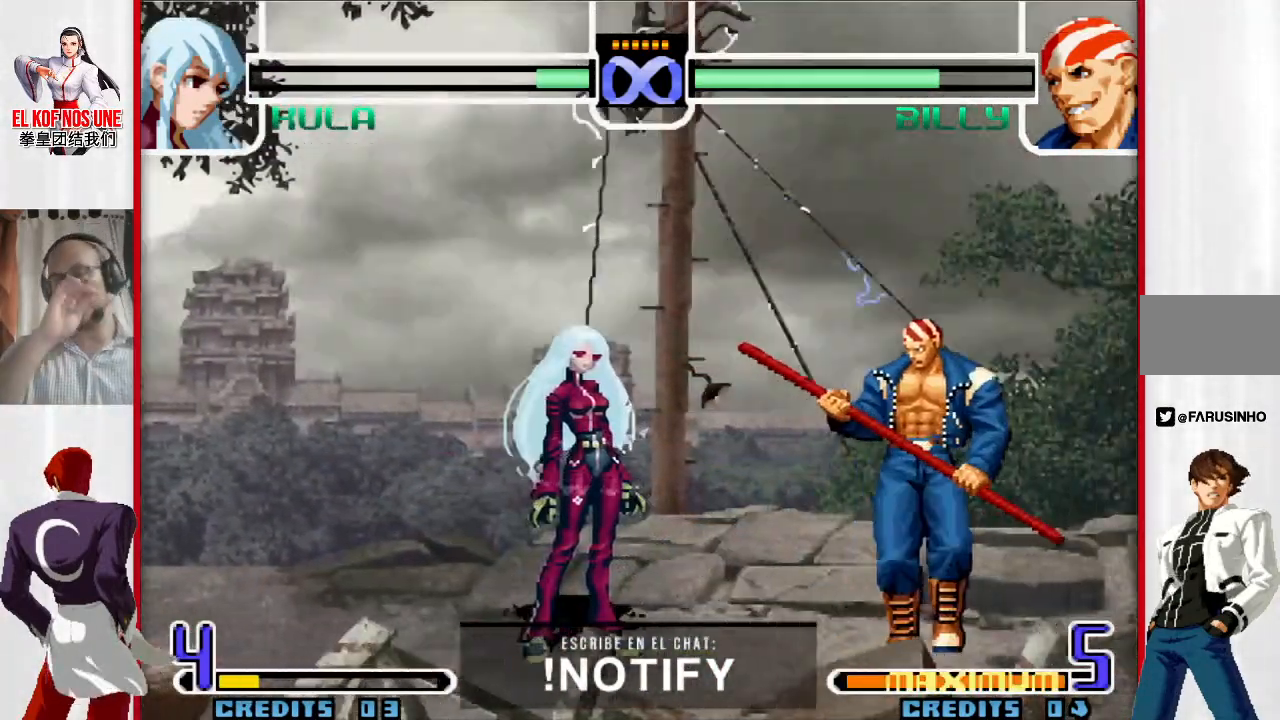
{"buttons": [], "left_stick": "center", "events": []}